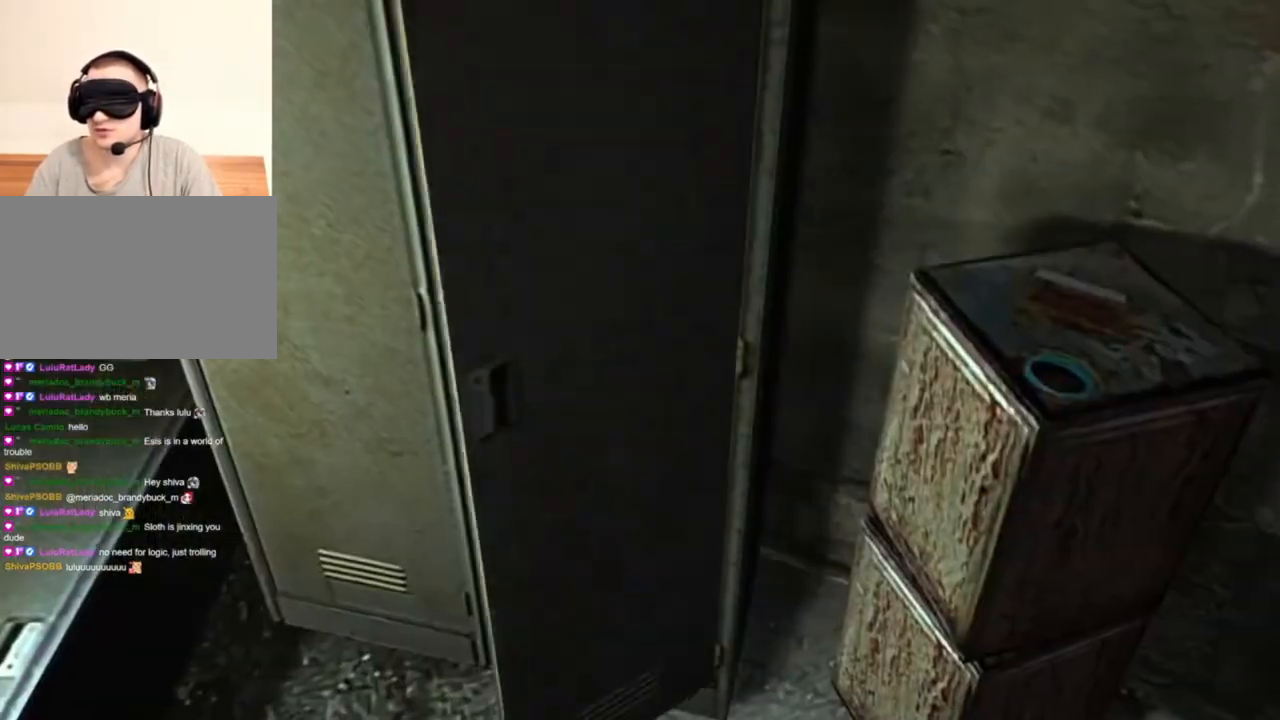
Gameplay with keyboard and mouse; each line is a JSON object with the keys and mouse buttons held at the frame after it. "events" lists presses ("down") and releases ("up") of "1", "2", "3", "4", "5", "a", "alt", "b", "c", "ctrl", "d", "e", "f", "g", "q", "r", "s", "shift", "space", "t", "tab", "tilde", "v", "w", "x", "z", "mouse_left", "mouse_wheel", "mouse_right", "mouse_mb4" and "mouse_mb5" between this image and that frame as [ms after this image, input, new state], when the widget could be followed in between. "mouse_left", "mouse_wheel", "mouse_right", "mouse_mb4", "mouse_mb5" = the "left", "wheel", "right", "mb4", "mb5" buttons of the "mouse" list. No other keys are recorded. "wheel" means that the mouse wheel is clicked or scrolled. Mouse movement is not recorded.
{"keys": ["e"], "mouse": [], "events": [[217, "e", "up"], [217, "shift", "up"], [250, "w", "up"], [450, "e", "down"]]}
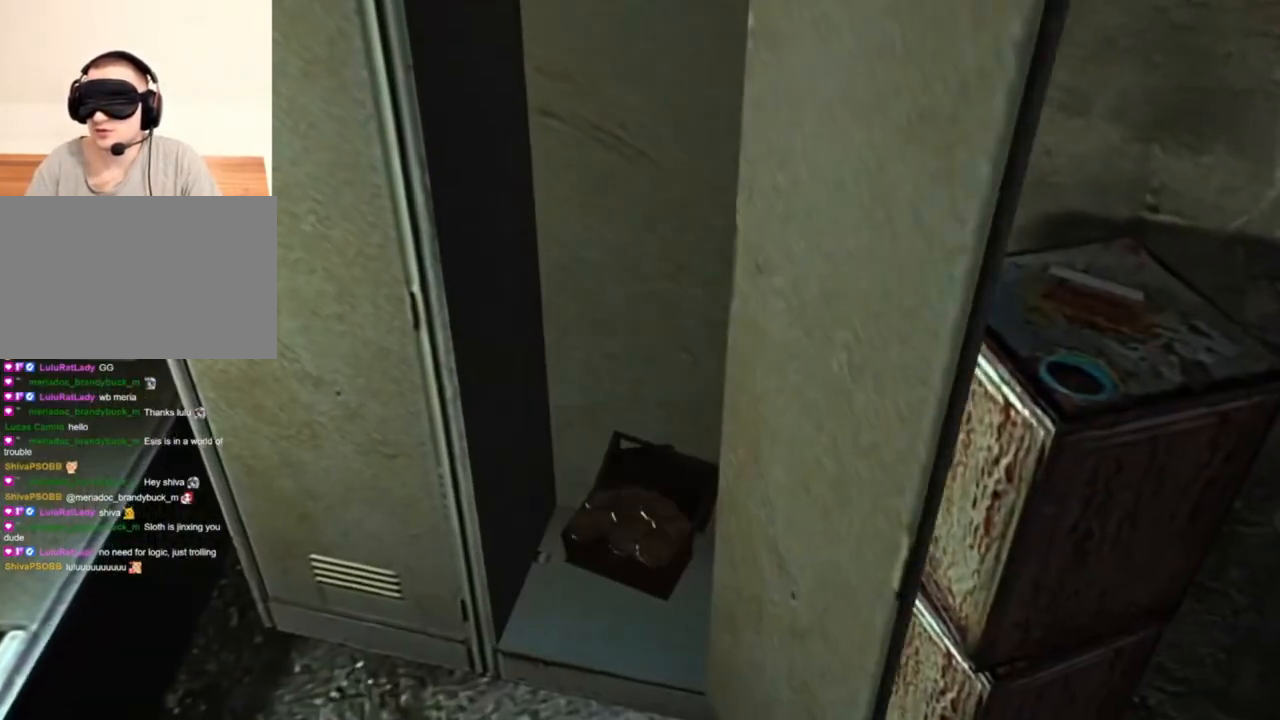
{"keys": [], "mouse": [], "events": [[83, "e", "up"], [183, "e", "down"], [250, "e", "up"], [317, "e", "down"], [417, "e", "up"]]}
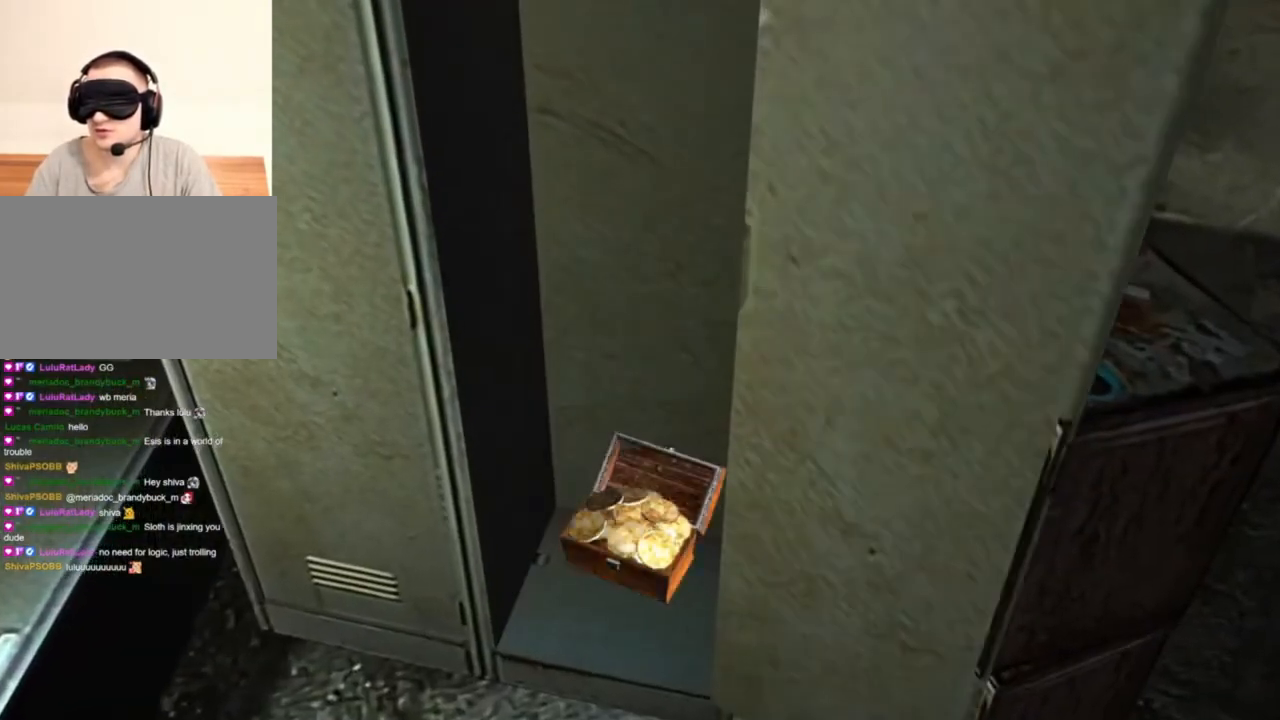
{"keys": ["e"], "mouse": [], "events": [[17, "e", "down"], [83, "e", "up"], [117, "e", "down"], [183, "e", "up"], [283, "e", "down"], [383, "e", "up"], [417, "e", "down"]]}
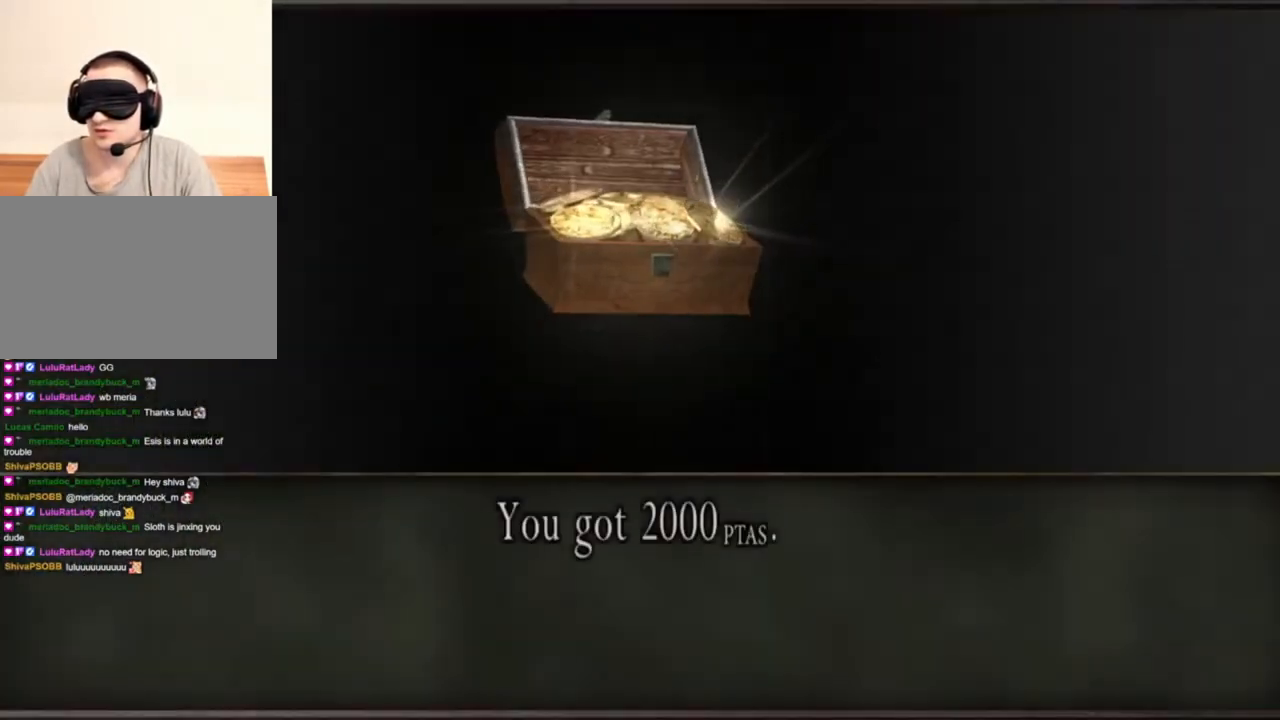
{"keys": [], "mouse": [], "events": [[150, "e", "up"], [250, "e", "down"], [350, "e", "up"], [383, "e", "down"], [483, "e", "up"]]}
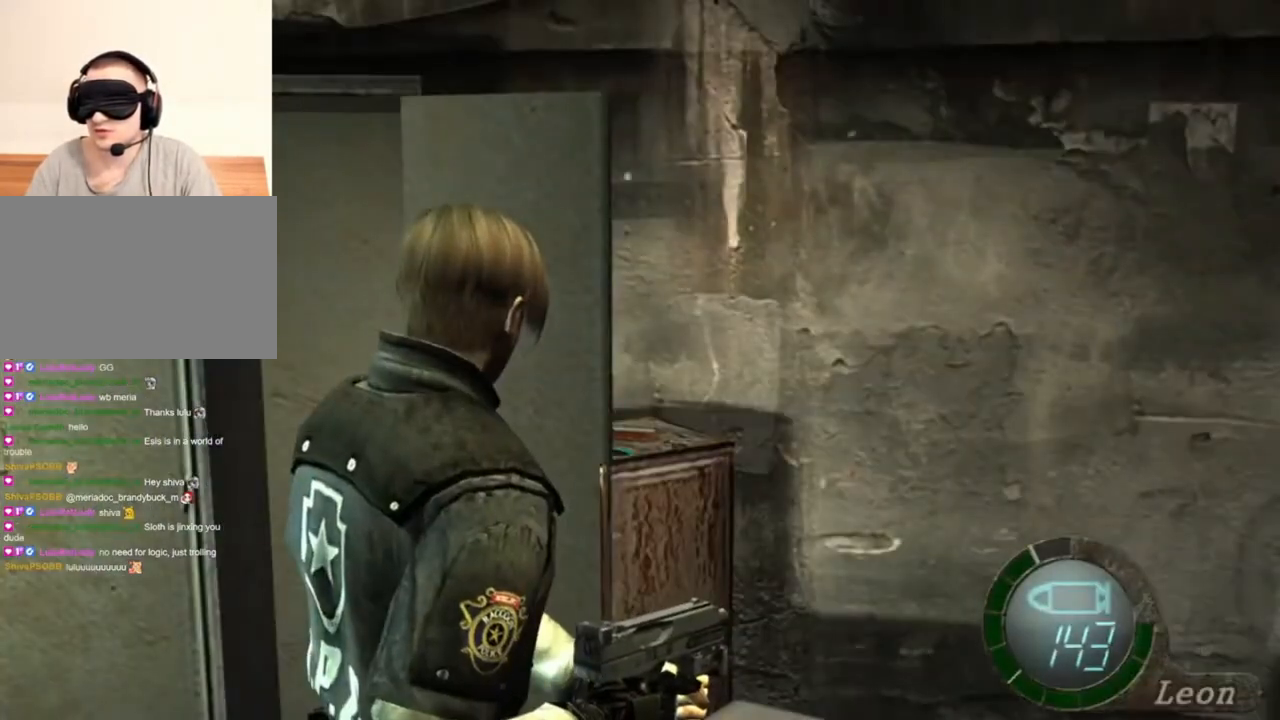
{"keys": [], "mouse": [], "events": [[83, "s", "down"], [183, "shift", "down"], [350, "shift", "up"], [450, "s", "up"]]}
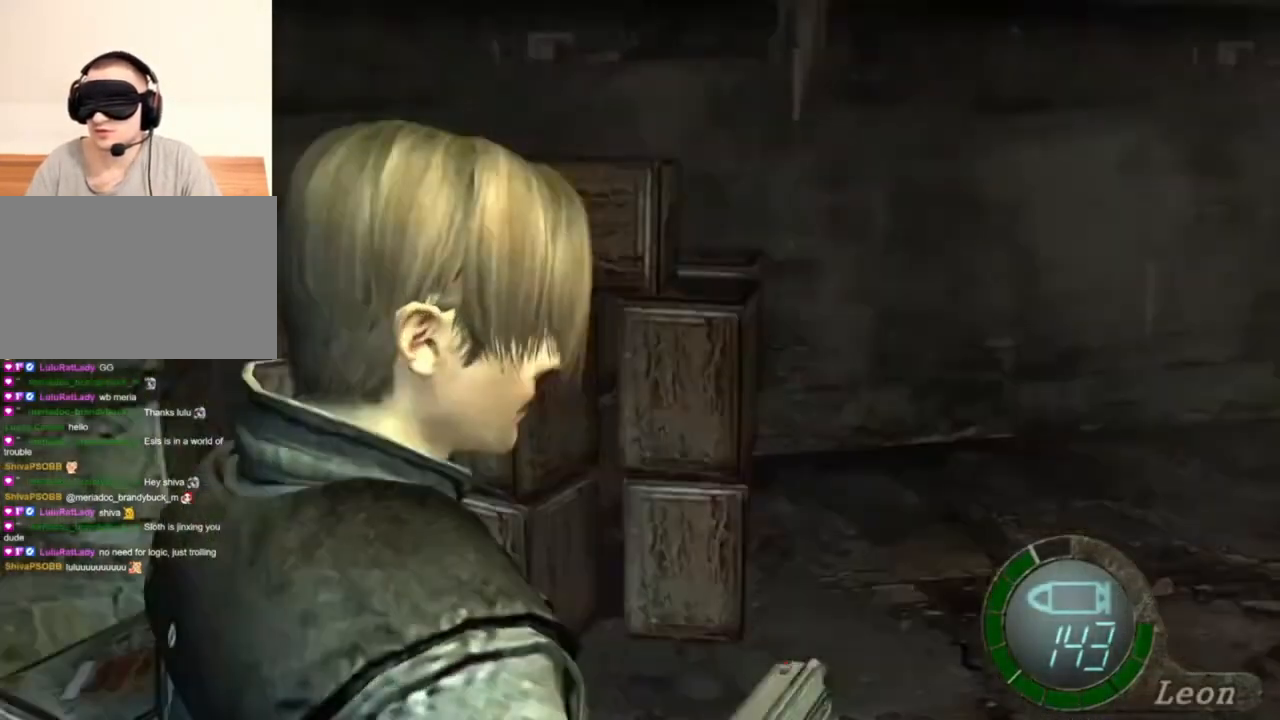
{"keys": ["w"], "mouse": [], "events": [[483, "w", "down"]]}
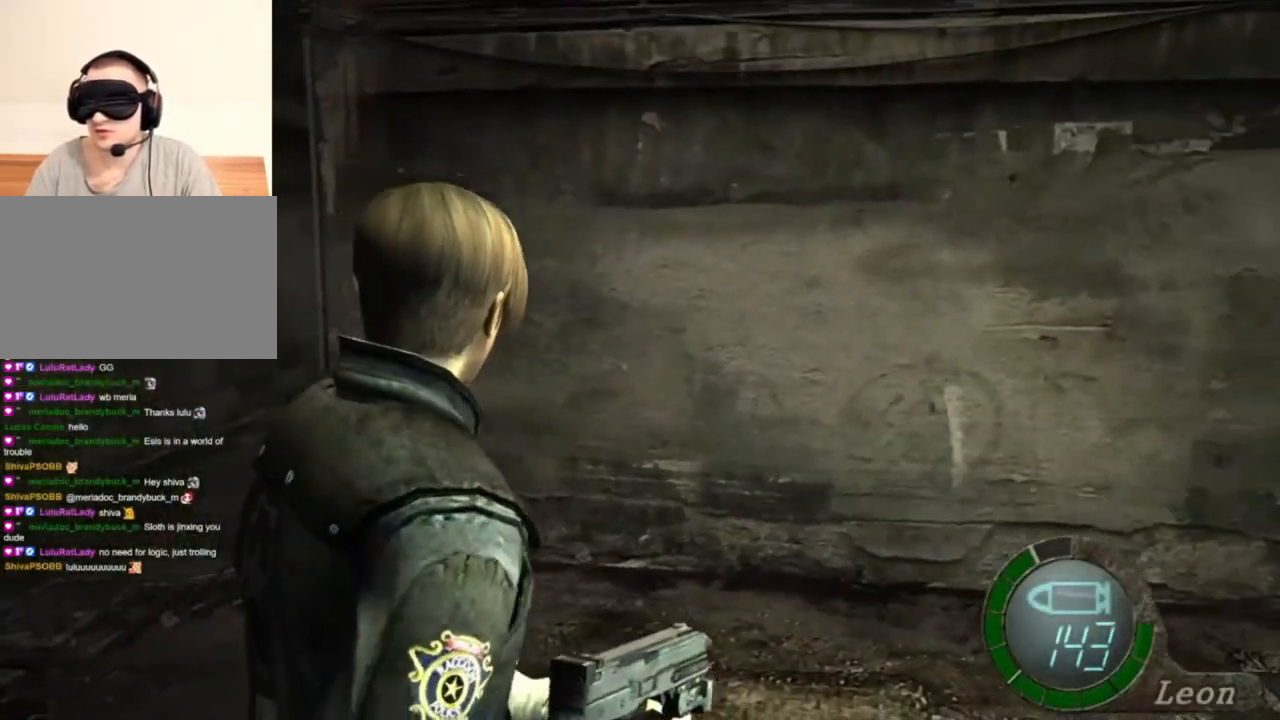
{"keys": ["a", "shift", "w"], "mouse": [], "events": [[117, "shift", "down"], [217, "a", "down"], [383, "a", "up"], [483, "a", "down"]]}
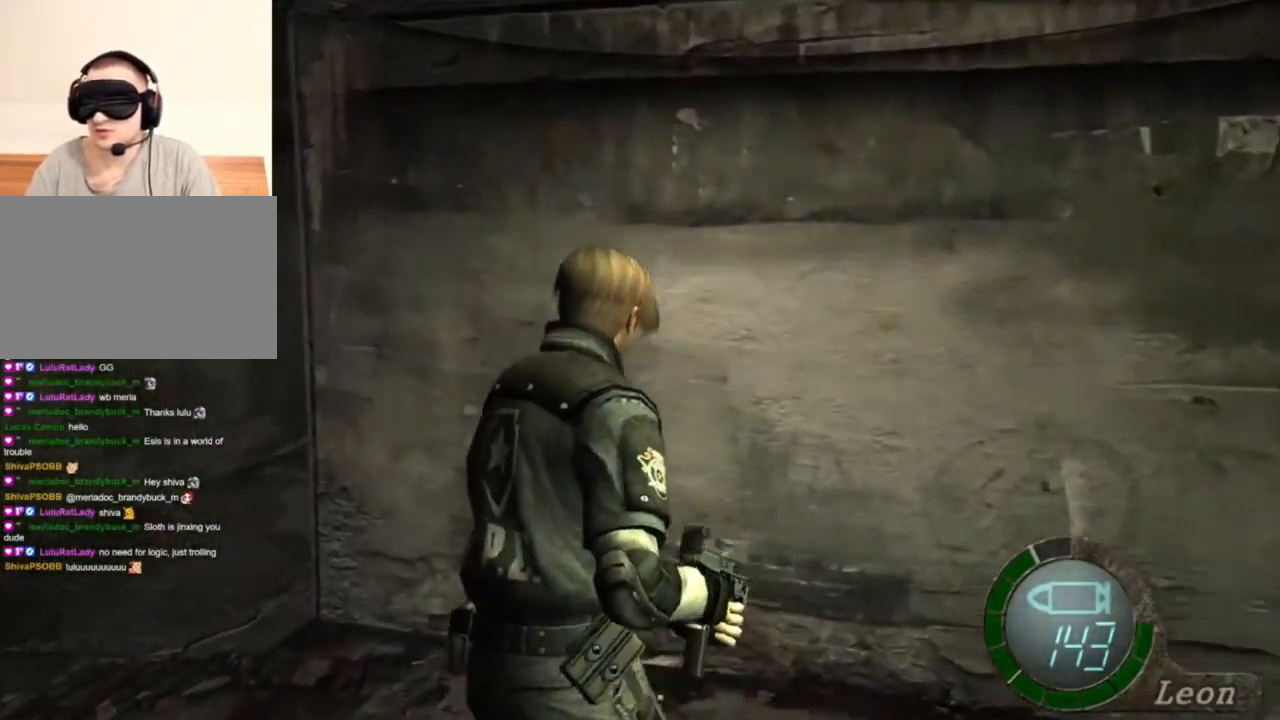
{"keys": ["shift", "w"], "mouse": [], "events": [[117, "a", "up"]]}
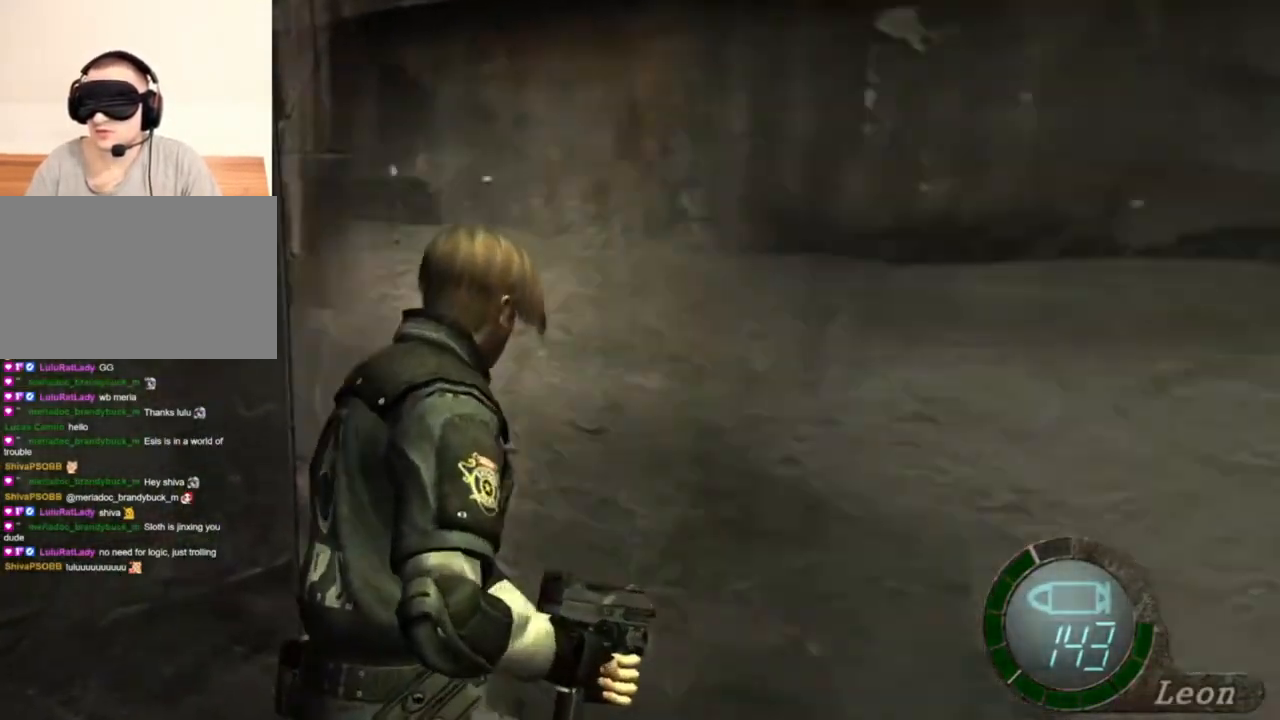
{"keys": ["shift", "w"], "mouse": [], "events": []}
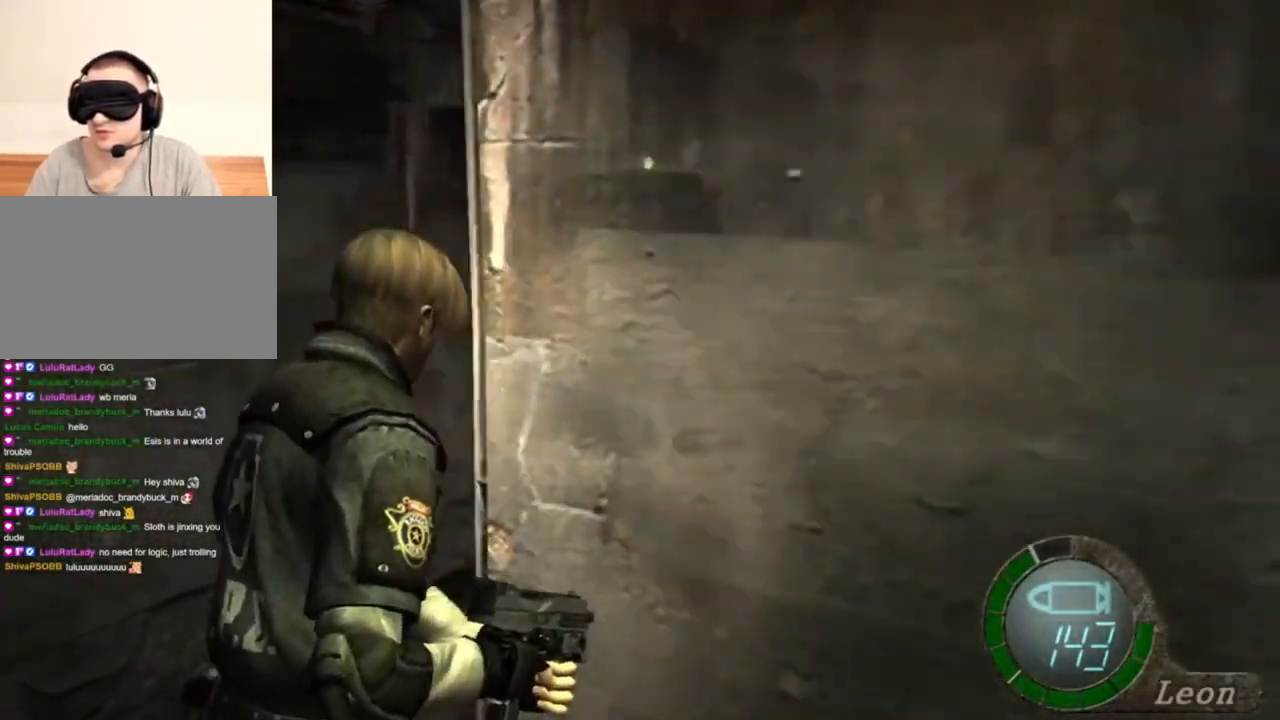
{"keys": ["d", "shift", "w"], "mouse": [], "events": [[483, "d", "down"]]}
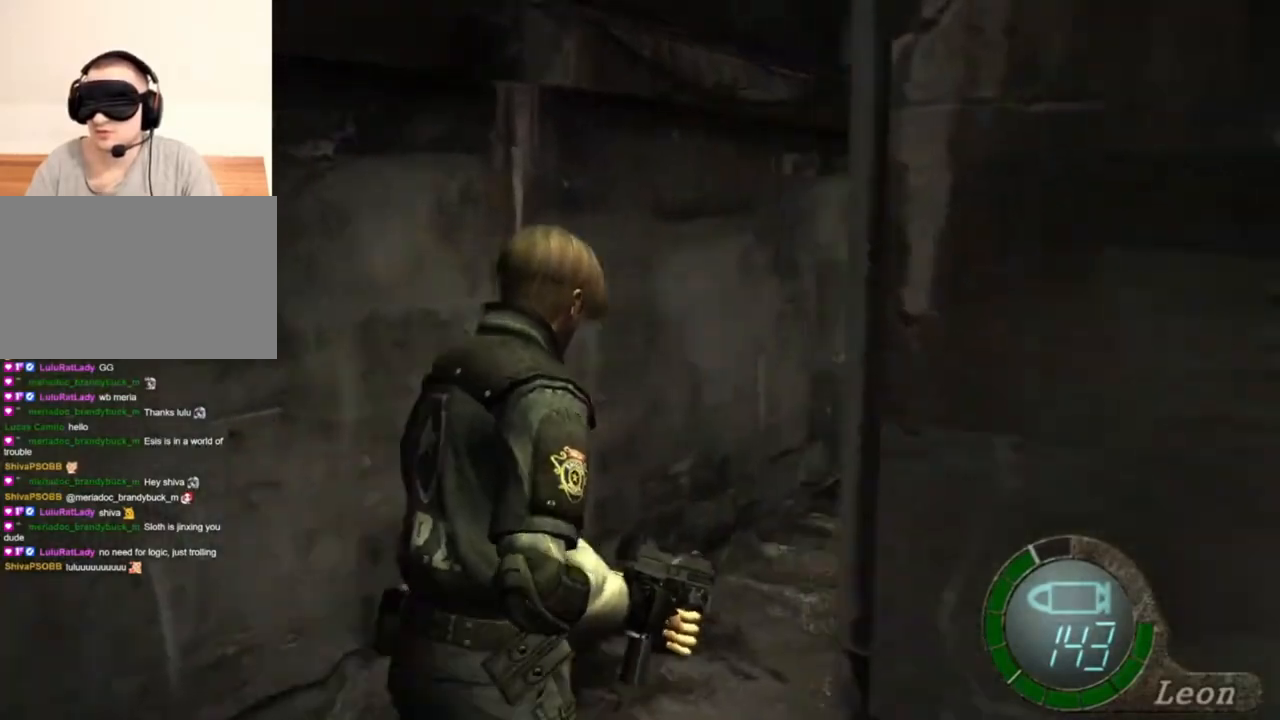
{"keys": ["shift", "w"], "mouse": [], "events": [[117, "d", "up"], [250, "d", "down"], [383, "d", "up"]]}
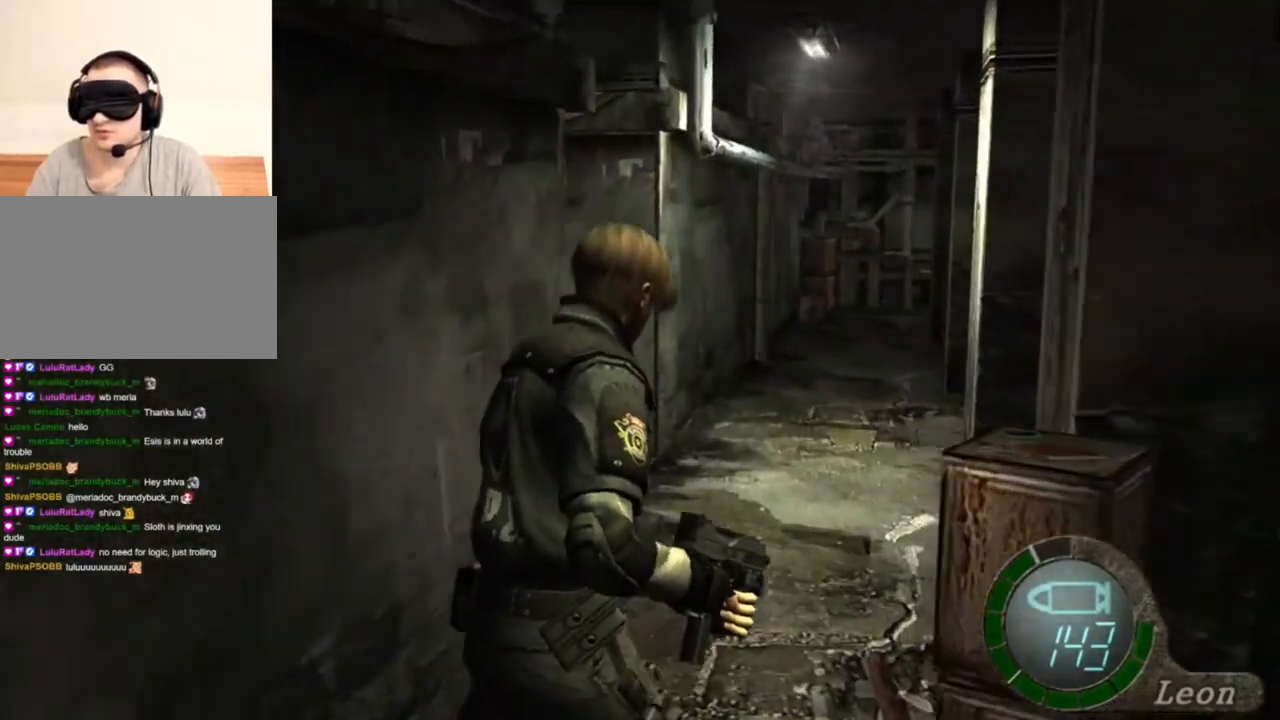
{"keys": ["shift", "w"], "mouse": [], "events": []}
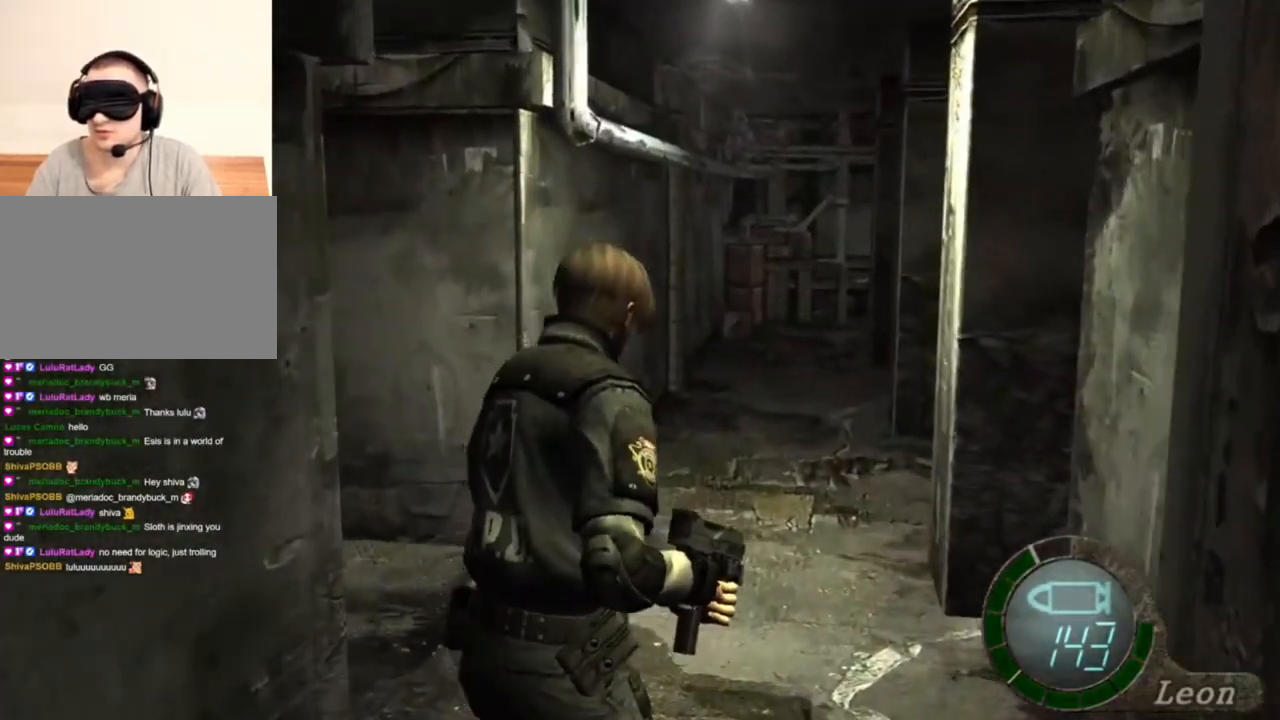
{"keys": ["shift", "w"], "mouse": [], "events": []}
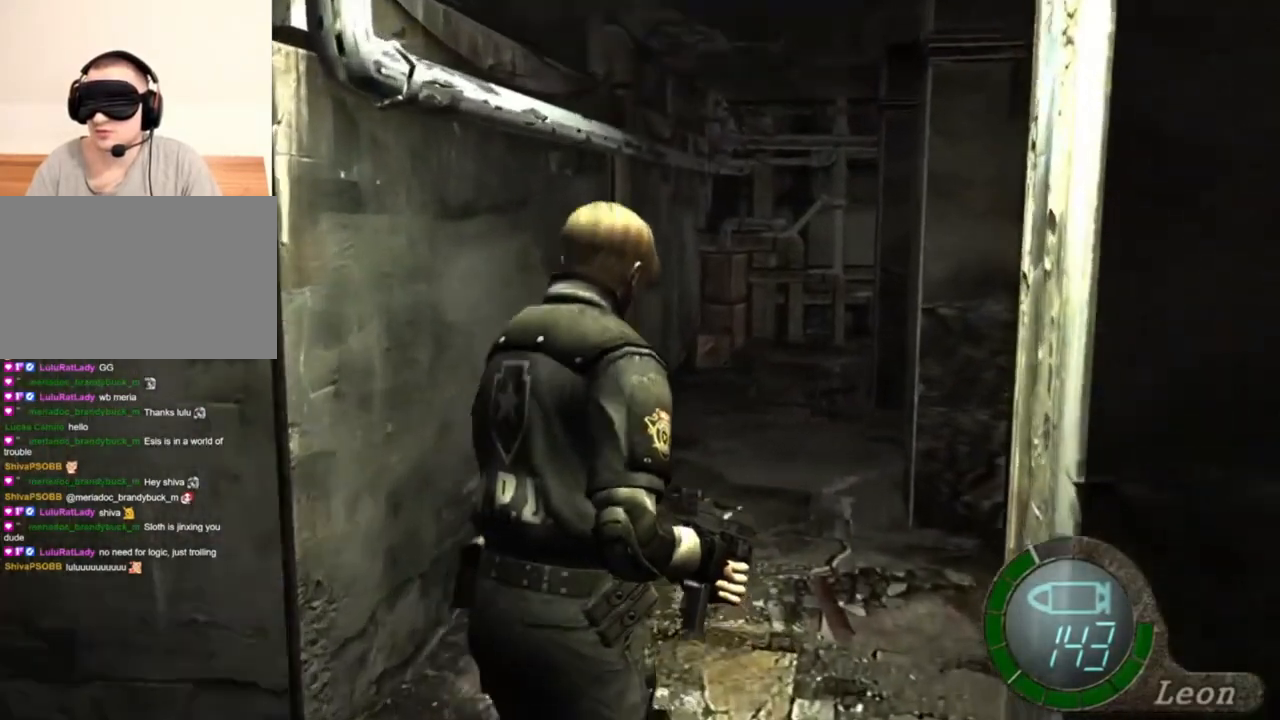
{"keys": ["shift", "w"], "mouse": [], "events": []}
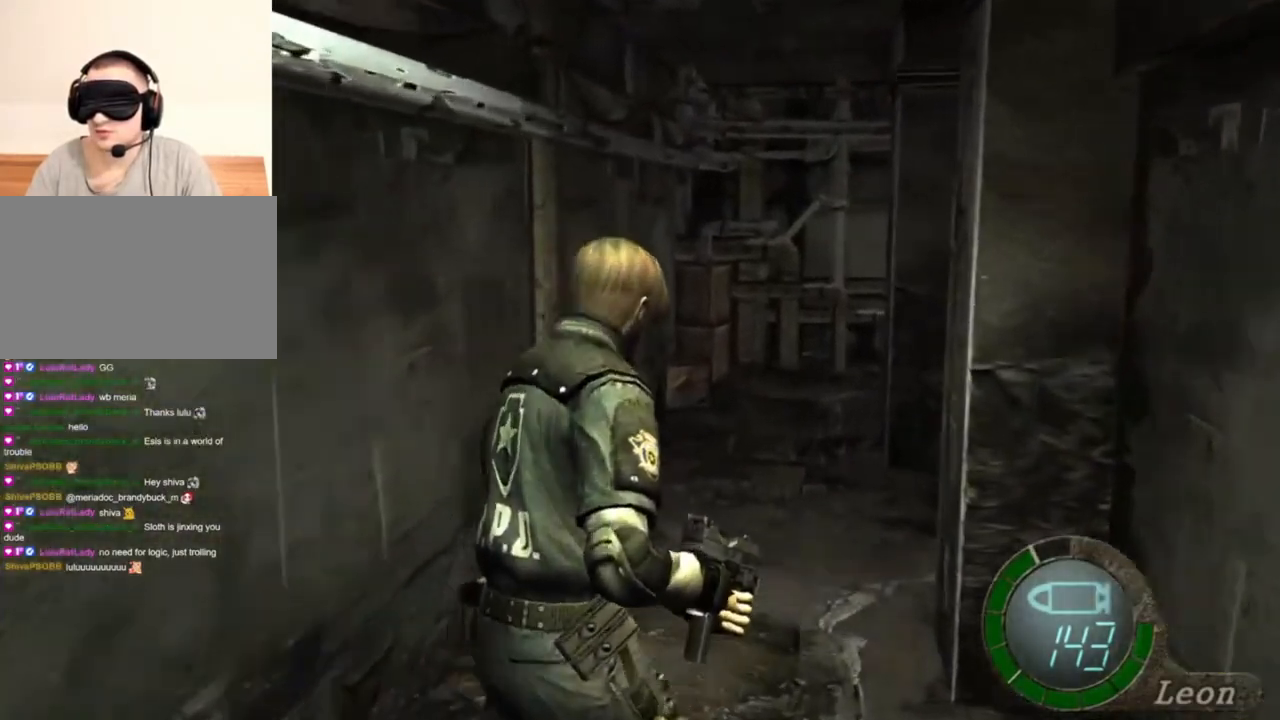
{"keys": ["shift", "w"], "mouse": [], "events": []}
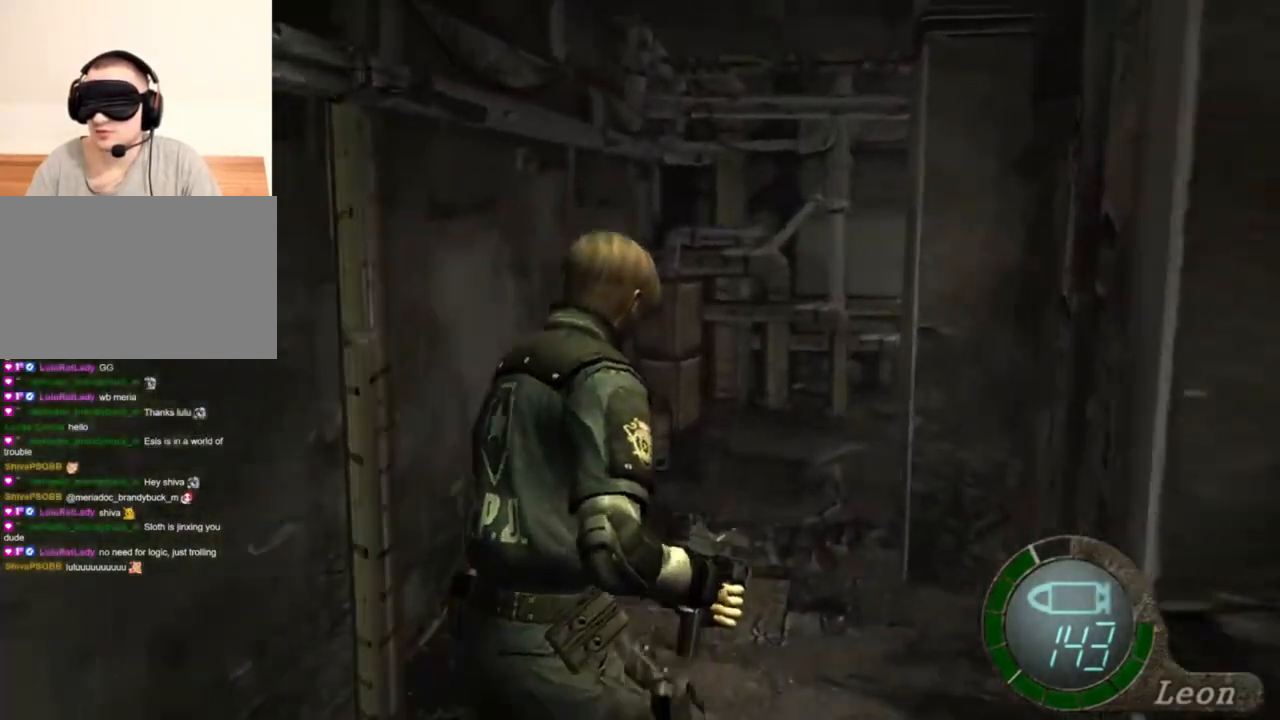
{"keys": ["shift", "w"], "mouse": [], "events": []}
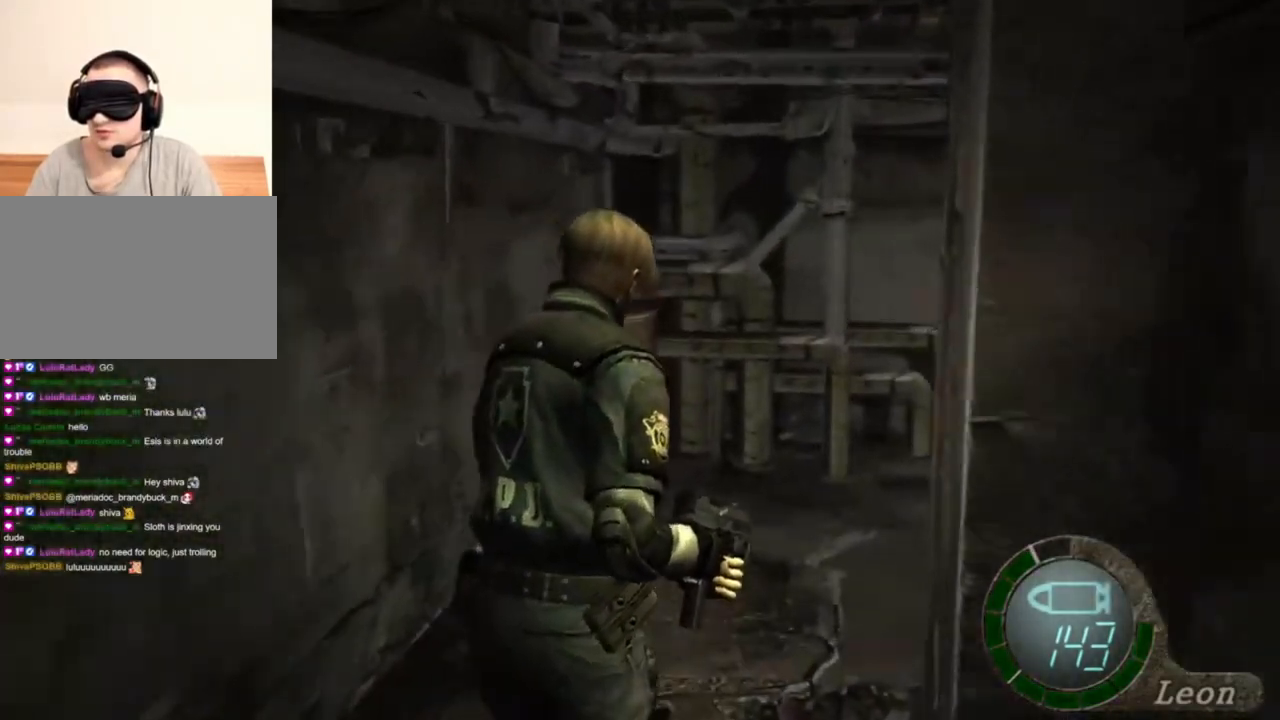
{"keys": ["shift", "w"], "mouse": [], "events": []}
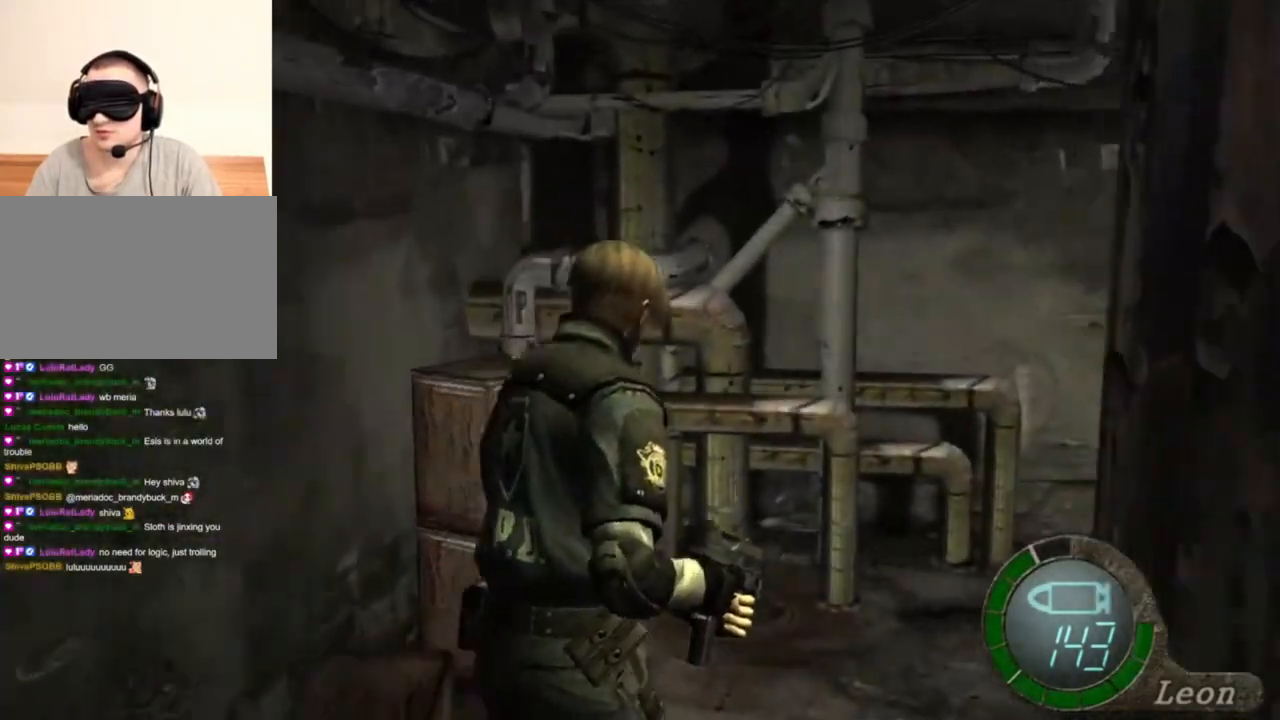
{"keys": ["shift", "w"], "mouse": [], "events": []}
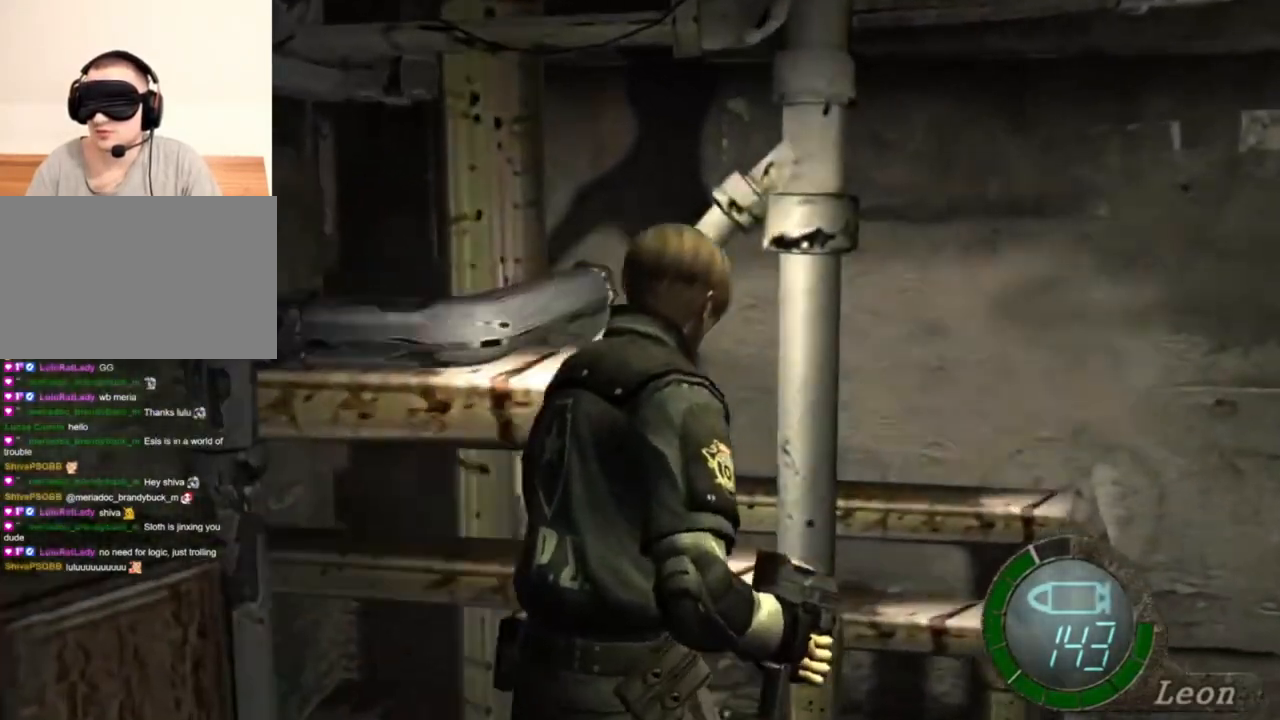
{"keys": [], "mouse": [], "events": [[217, "w", "up"], [250, "shift", "up"]]}
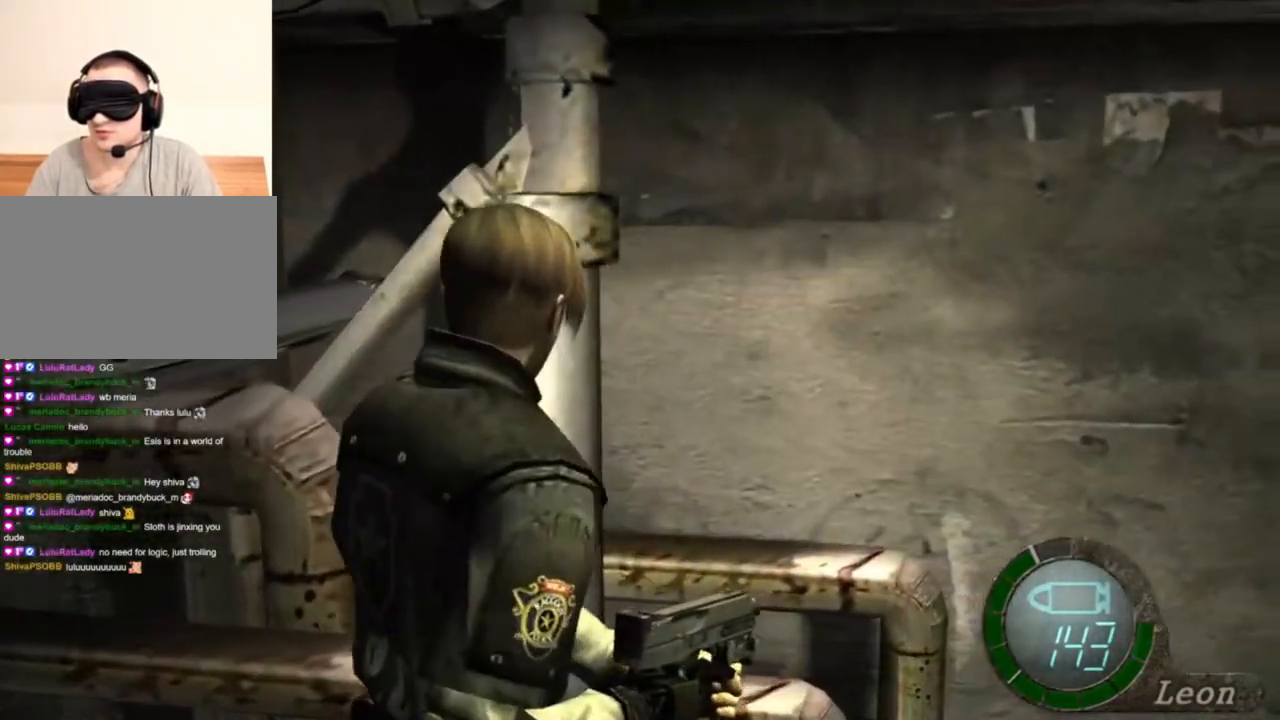
{"keys": [], "mouse": [], "events": []}
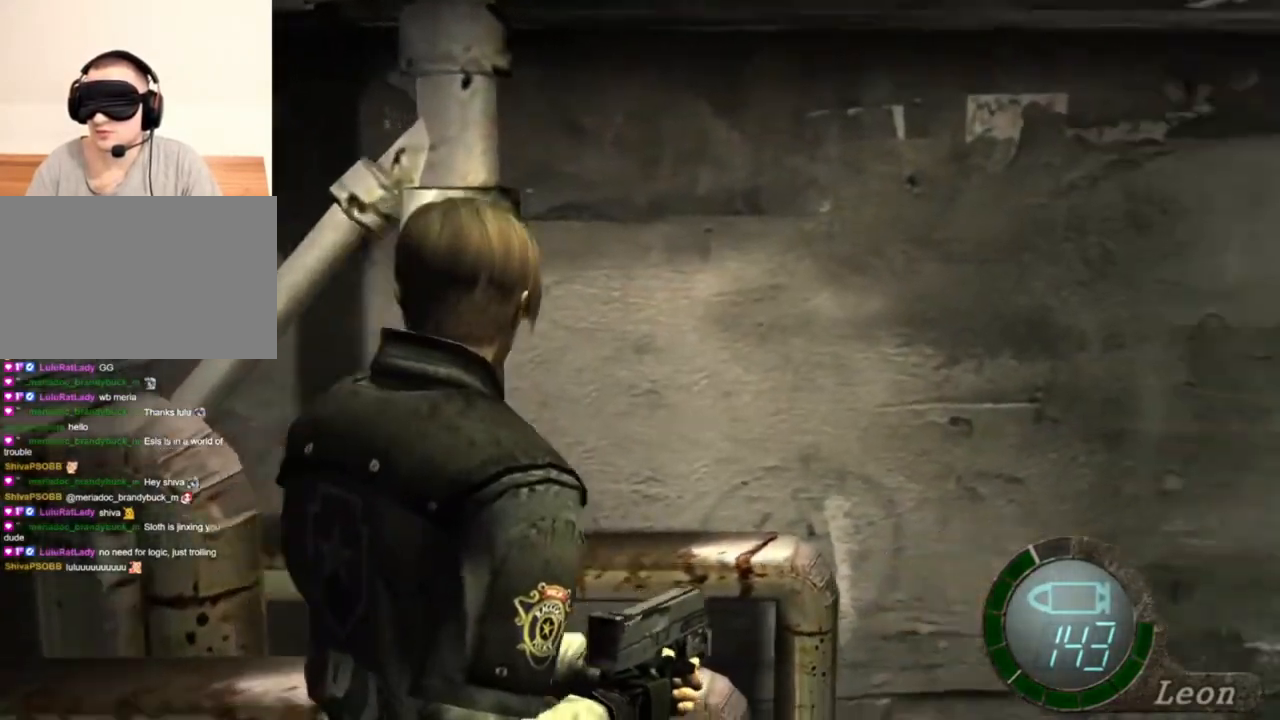
{"keys": [], "mouse": [], "events": [[183, "mouse_right", "down"], [317, "mouse_right", "up"]]}
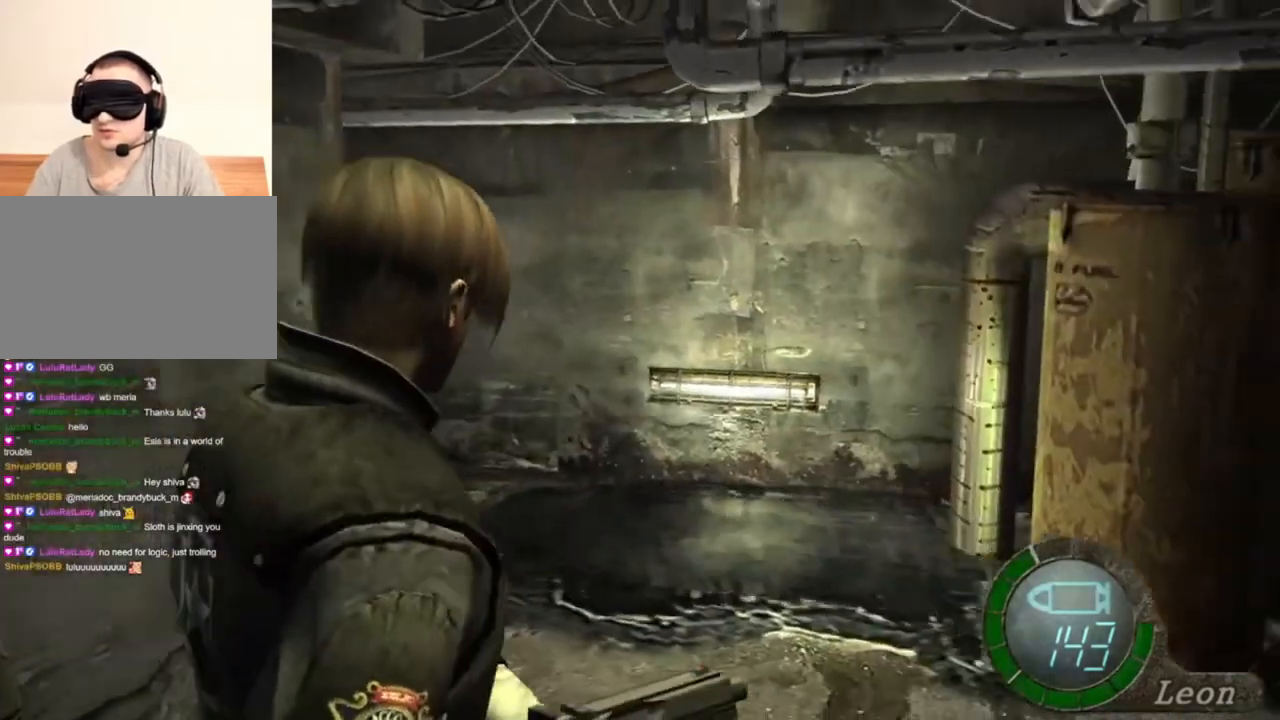
{"keys": ["w"], "mouse": [], "events": [[117, "w", "down"]]}
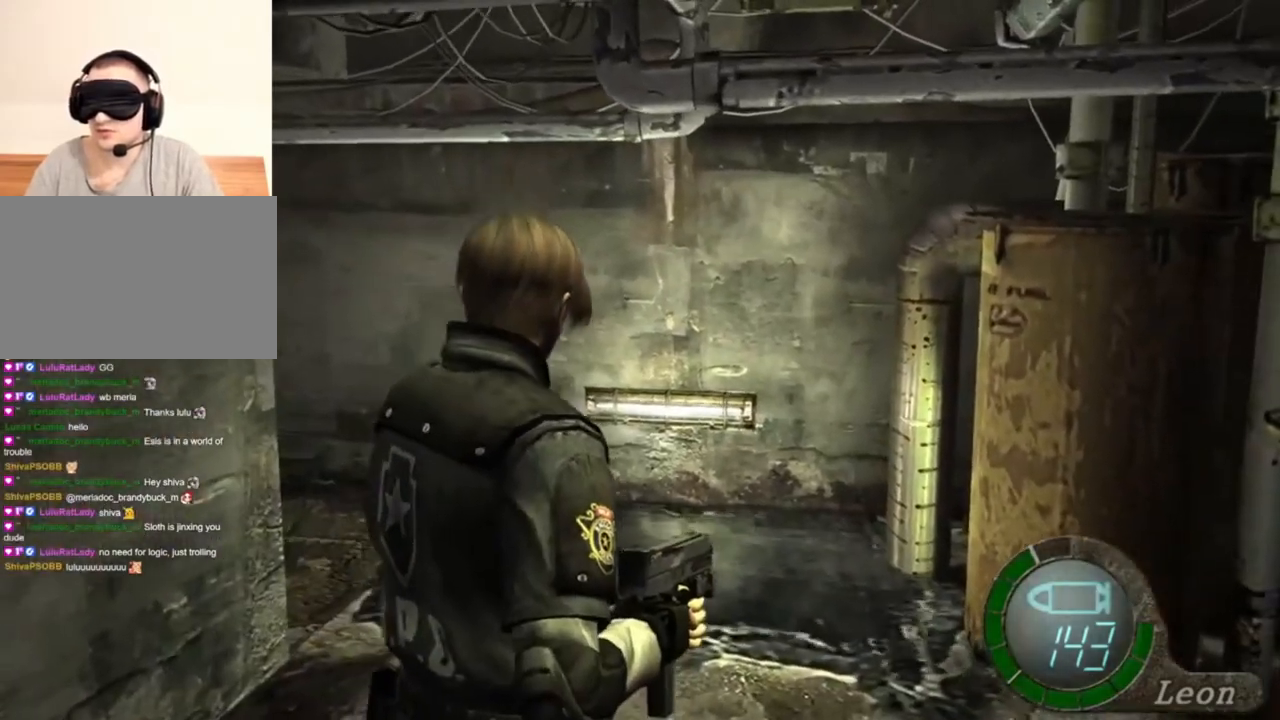
{"keys": ["w"], "mouse": [], "events": []}
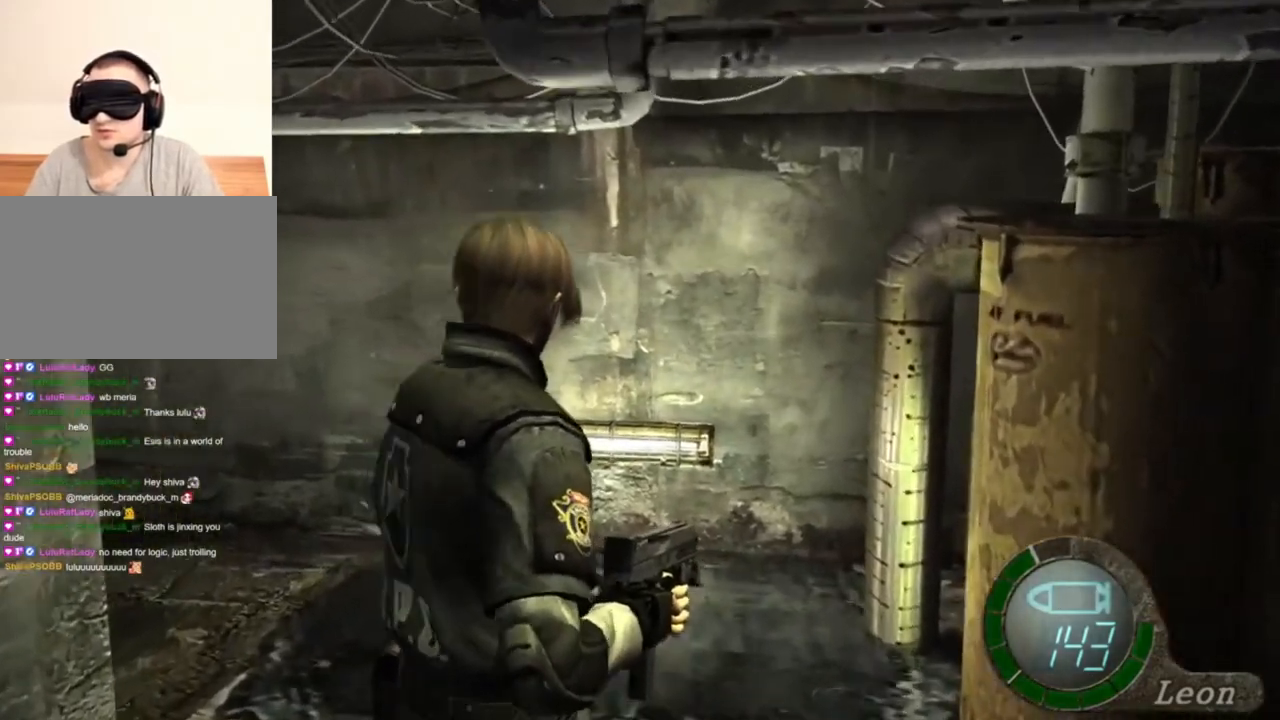
{"keys": ["w"], "mouse": [], "events": []}
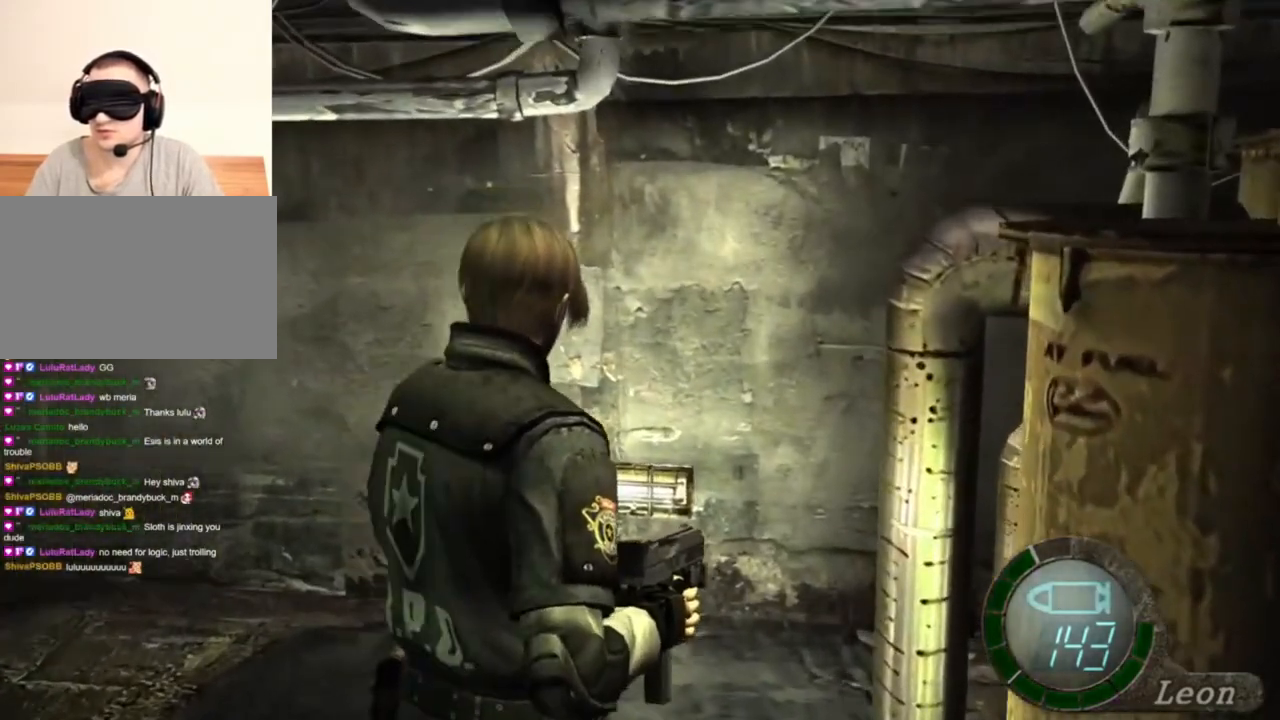
{"keys": [], "mouse": ["right"], "events": [[17, "w", "up"], [483, "mouse_right", "down"]]}
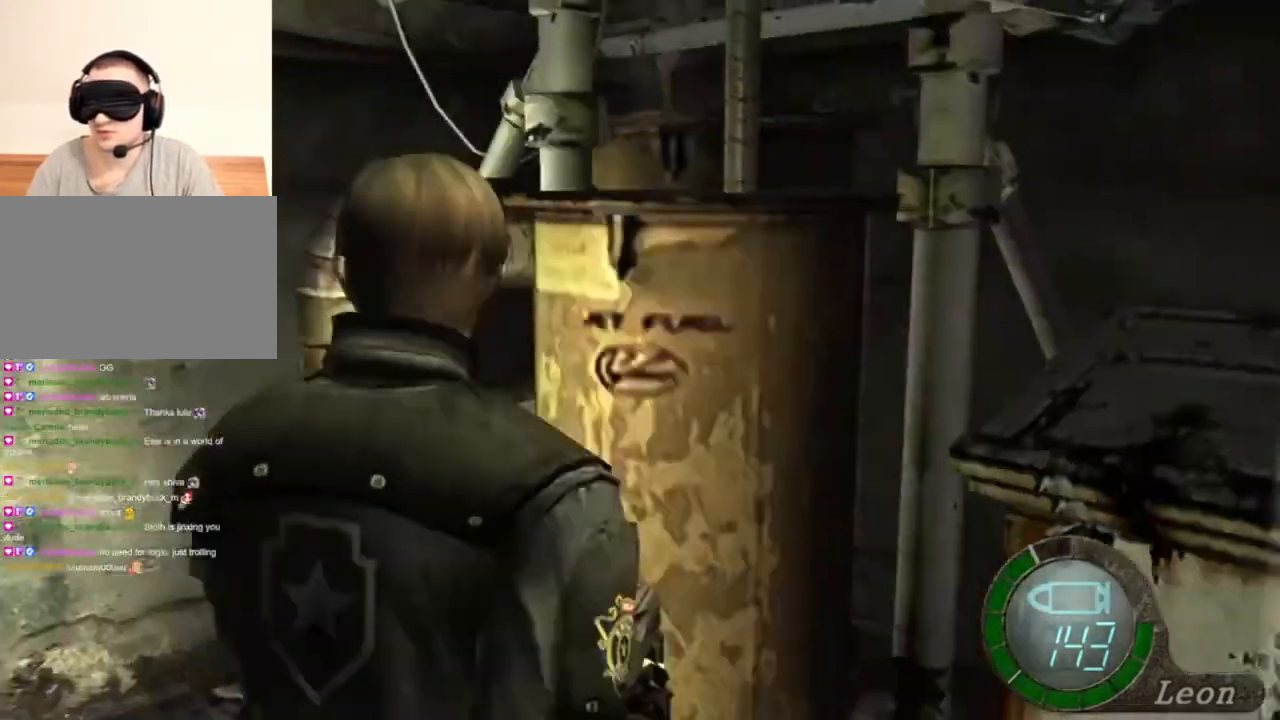
{"keys": ["e", "w"], "mouse": [], "events": [[117, "mouse_right", "up"], [183, "w", "down"], [317, "e", "down"], [450, "e", "up"], [483, "e", "down"]]}
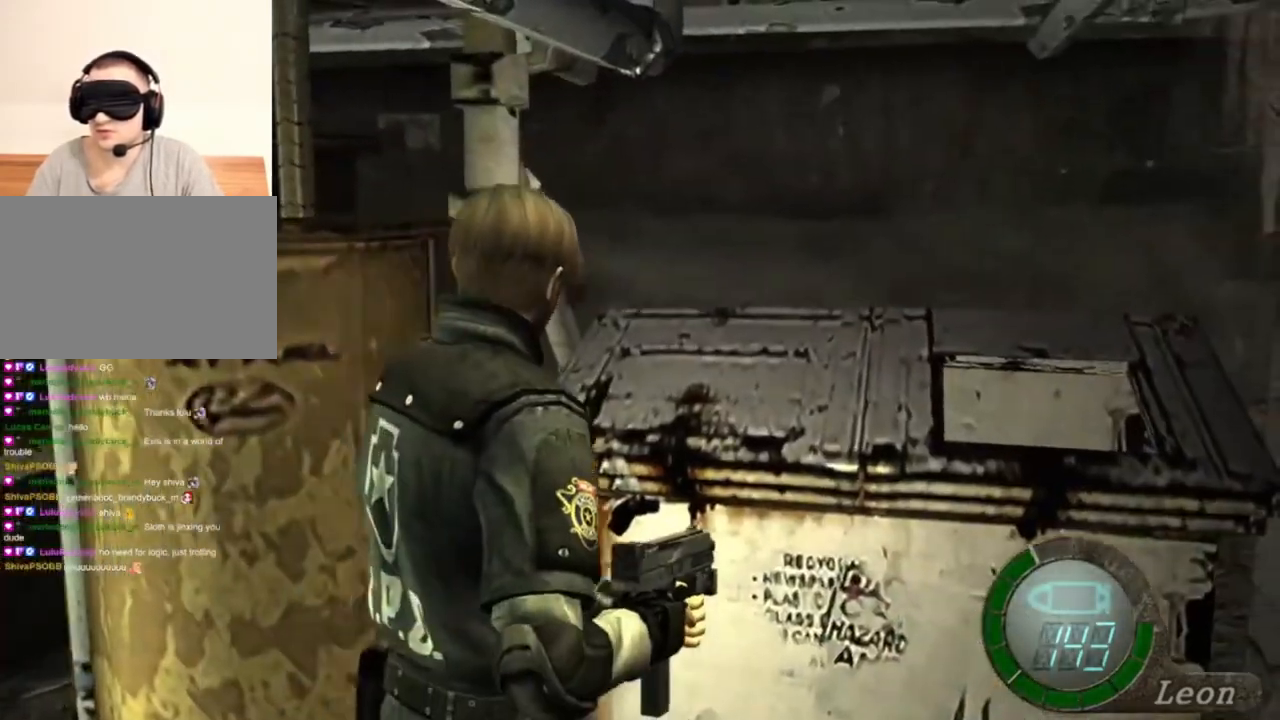
{"keys": ["e", "w"], "mouse": [], "events": [[83, "e", "up"], [117, "e", "down"], [217, "e", "up"], [283, "e", "down"], [350, "e", "up"], [417, "e", "down"]]}